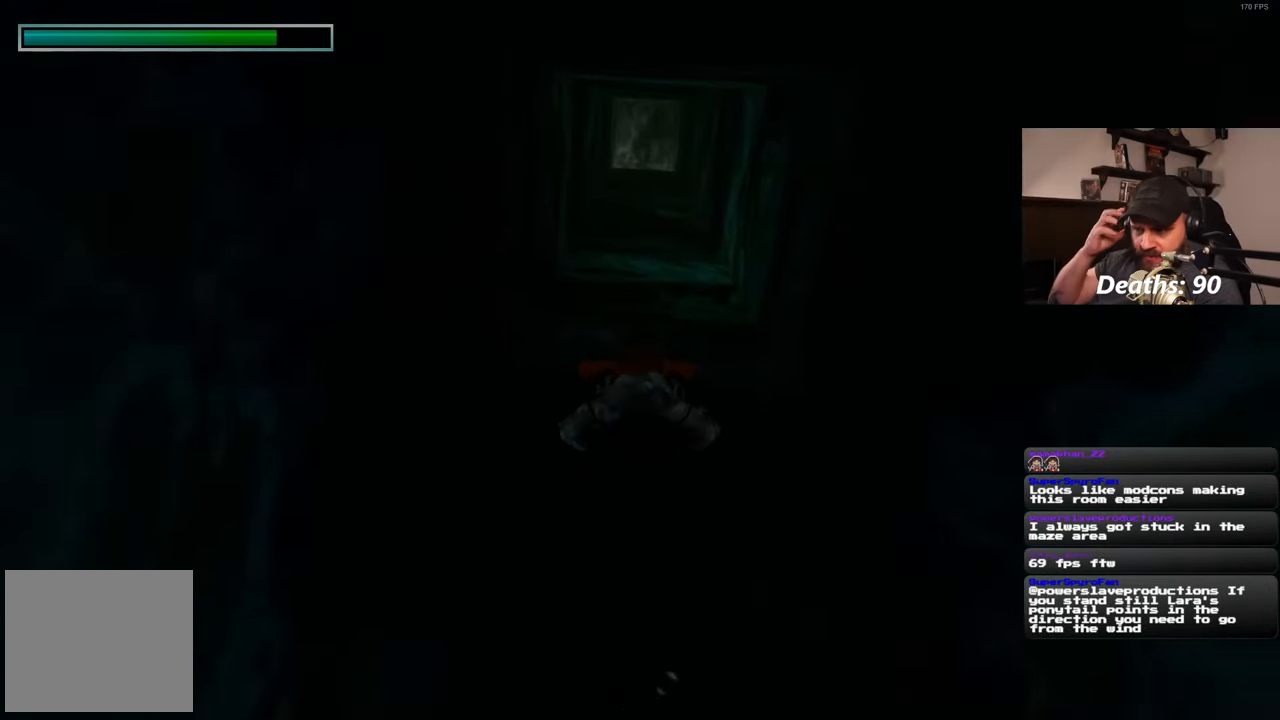
Gameplay with a controller (PlayStation layout); each line is a JSON object with the inputs held at the frame after it. "events" lists button and stick changes between this image and that frame as [ms after this image, input, new state], when the widget could be followed in between. Not read: R2.
{"buttons": [], "left_stick": "up", "right_stick": "center", "events": []}
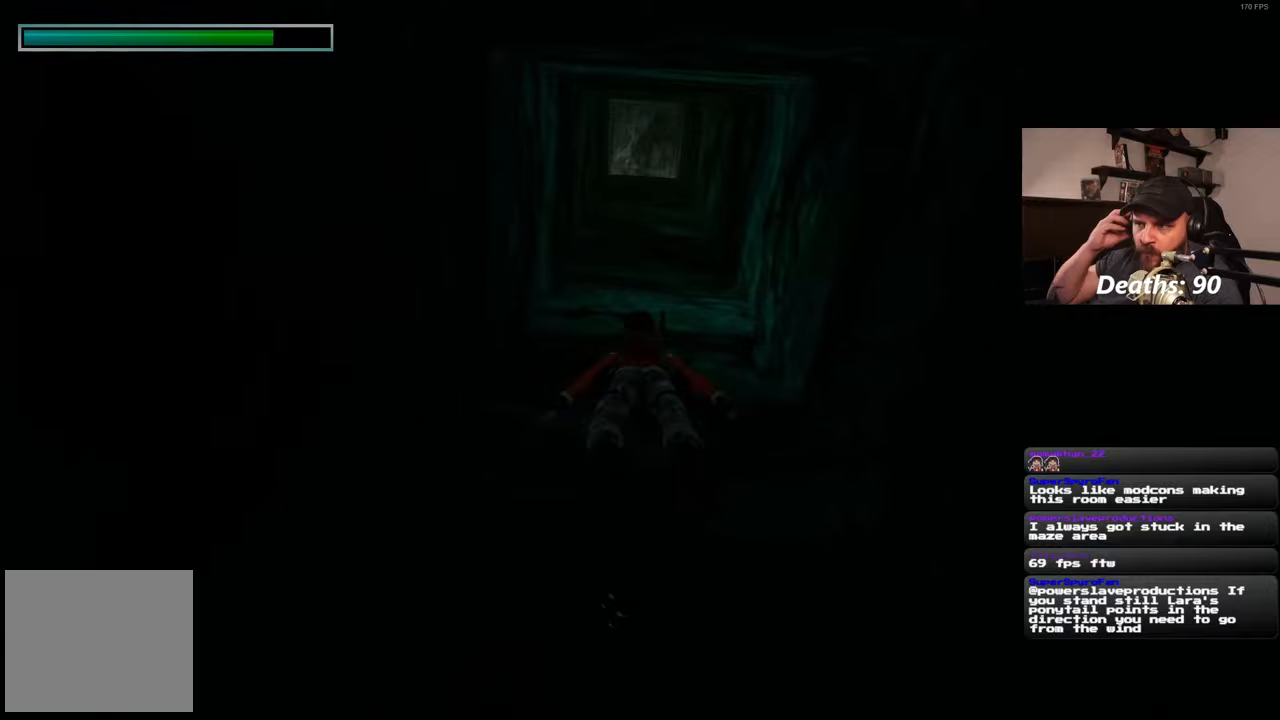
{"buttons": [], "left_stick": "up", "right_stick": "center", "events": []}
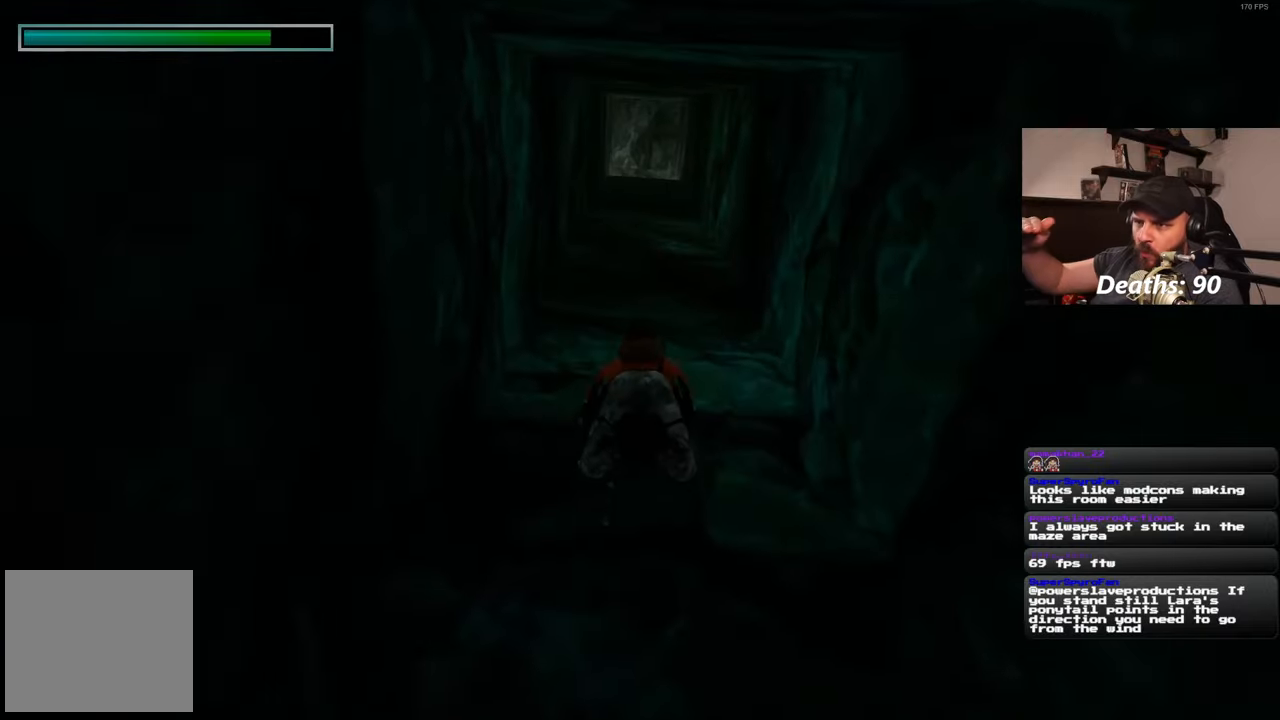
{"buttons": [], "left_stick": "up", "right_stick": "center", "events": []}
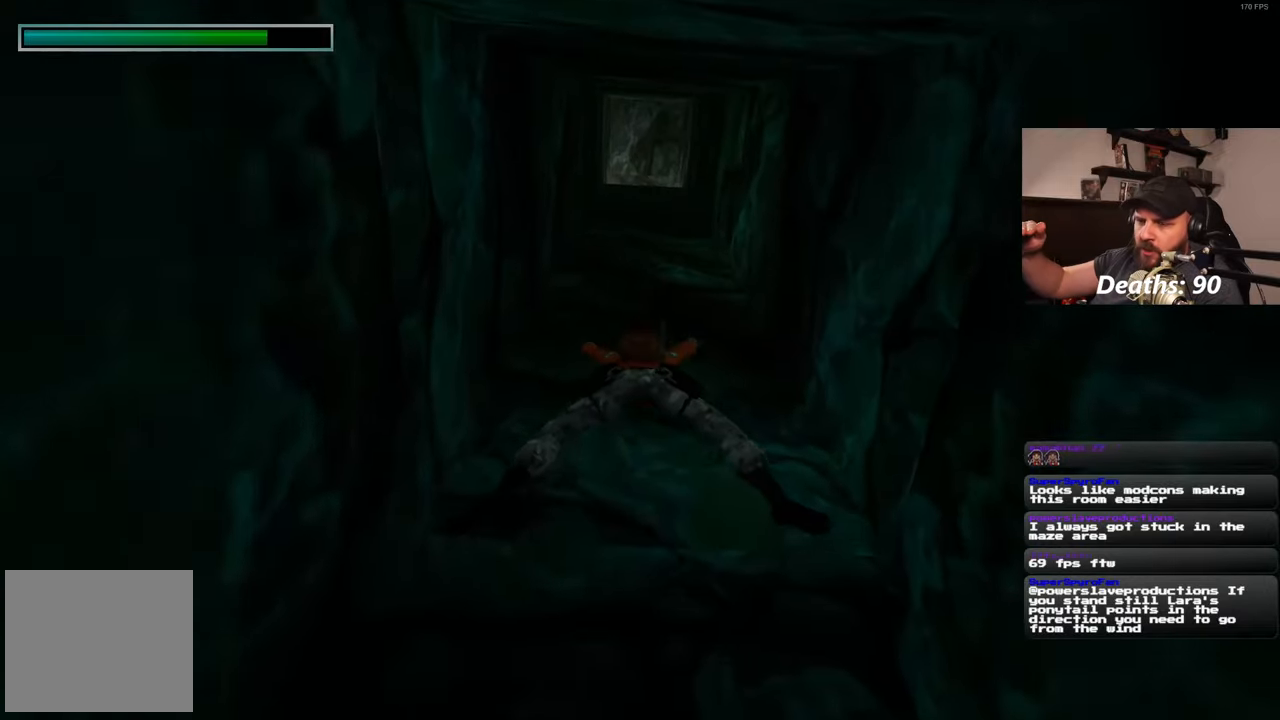
{"buttons": [], "left_stick": "up", "right_stick": "center", "events": []}
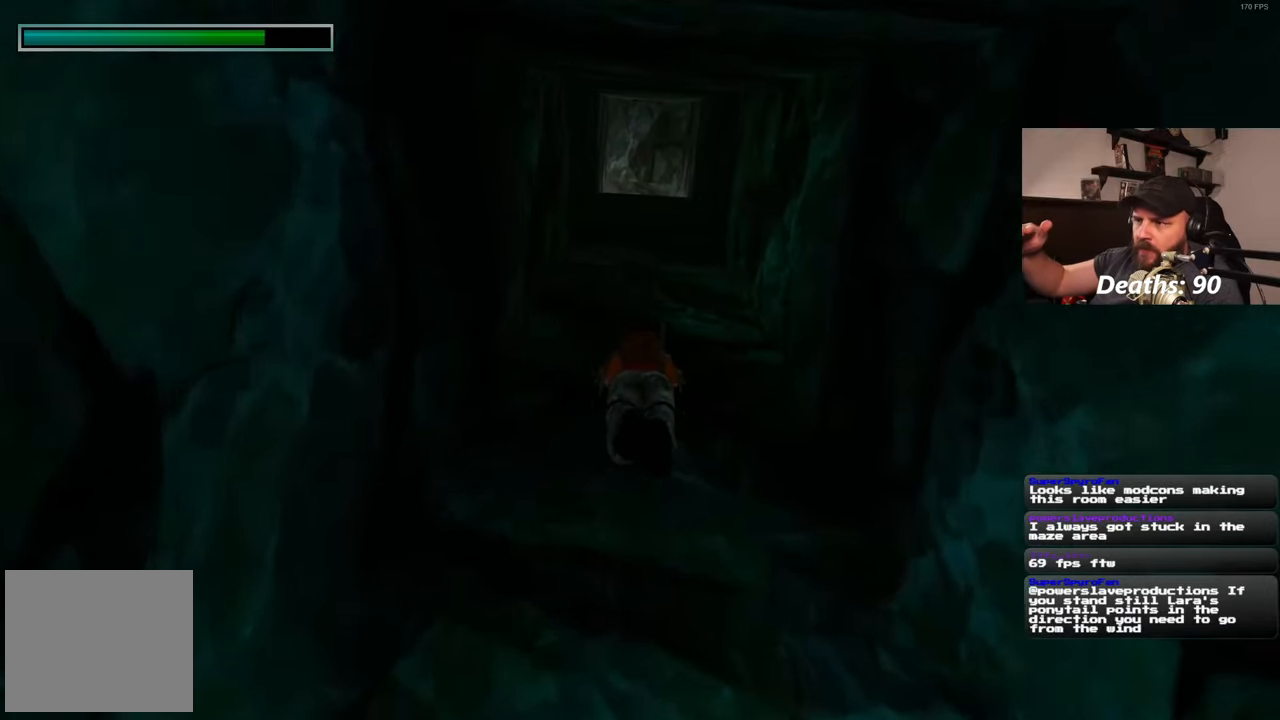
{"buttons": [], "left_stick": "up", "right_stick": "center", "events": []}
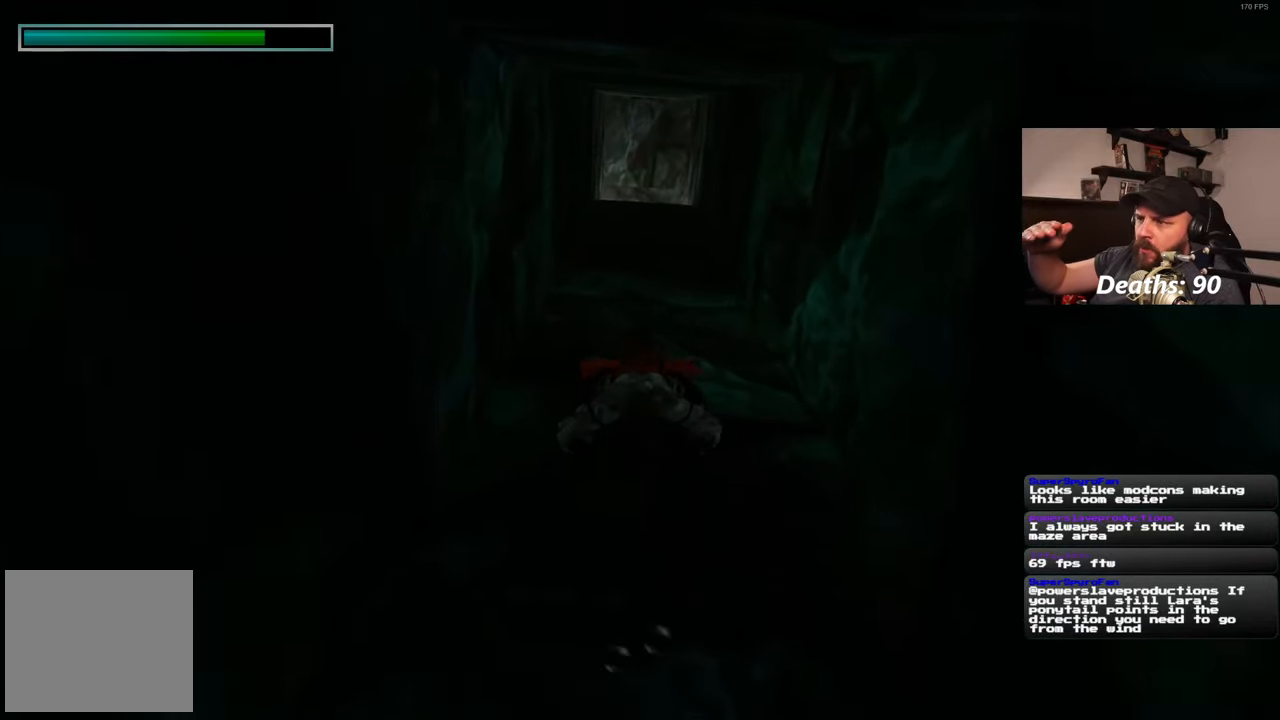
{"buttons": [], "left_stick": "up", "right_stick": "center", "events": []}
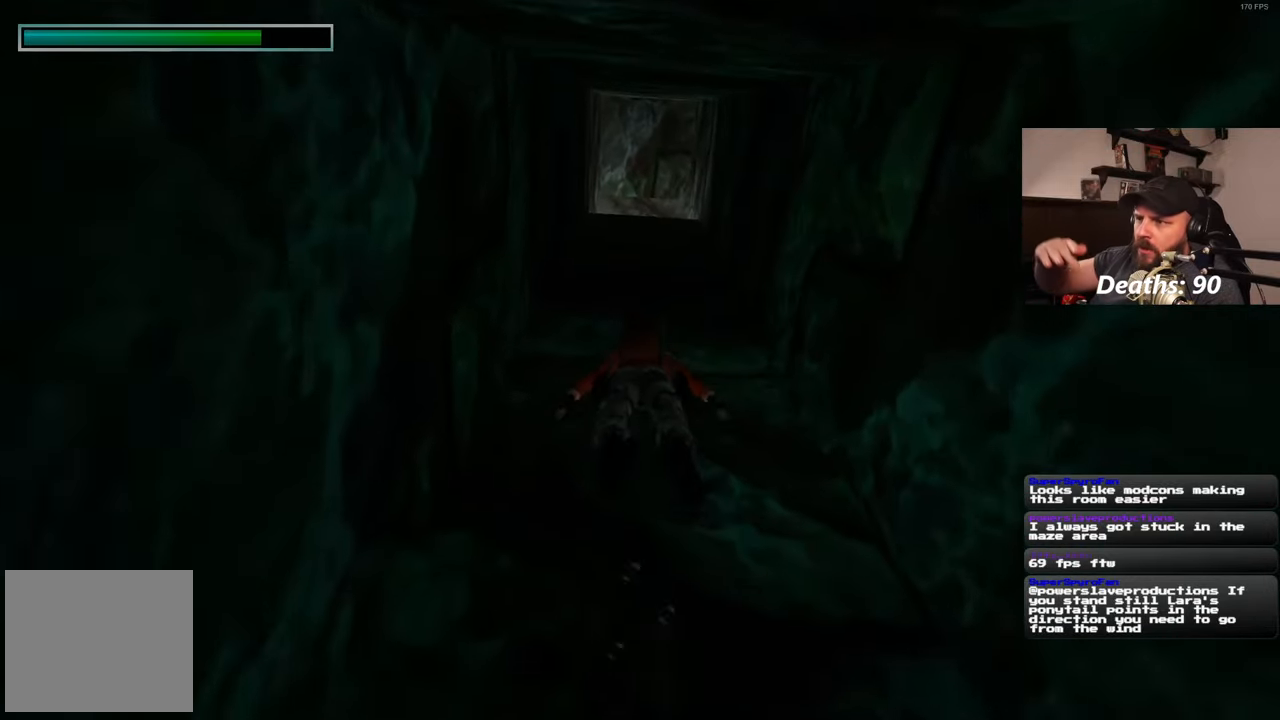
{"buttons": [], "left_stick": "up", "right_stick": "center", "events": []}
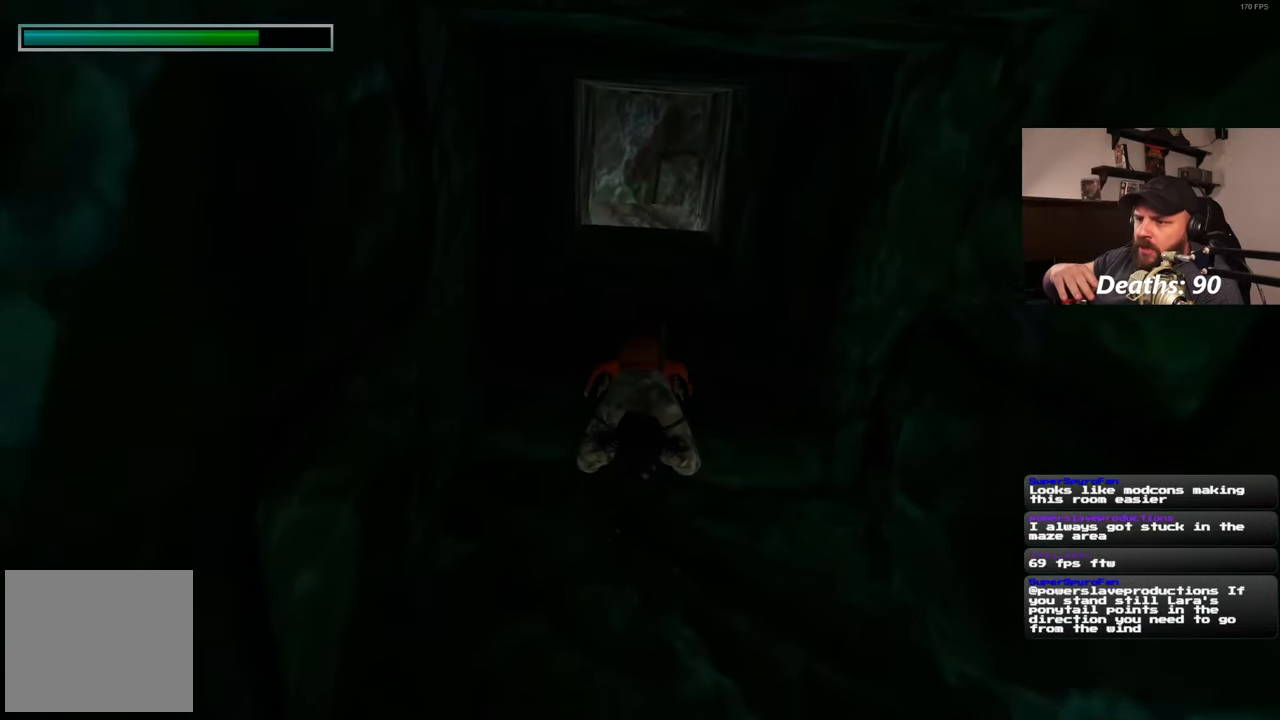
{"buttons": [], "left_stick": "up", "right_stick": "center", "events": []}
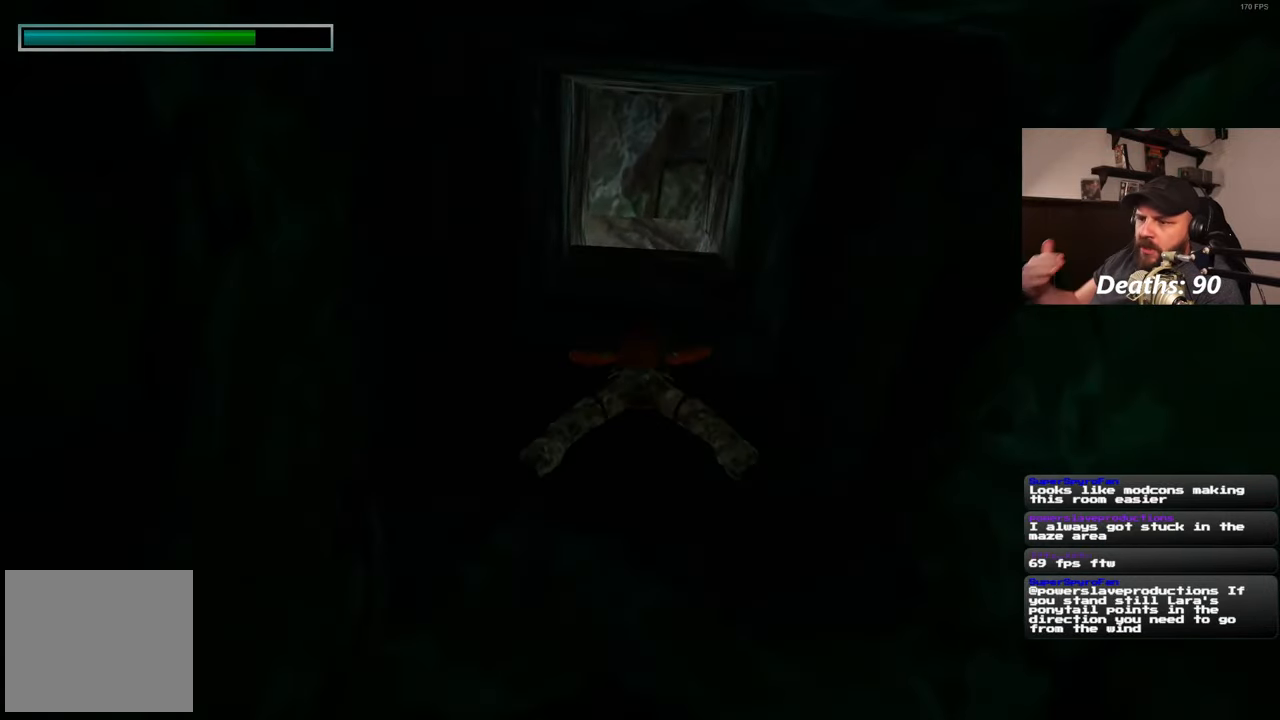
{"buttons": [], "left_stick": "up", "right_stick": "center", "events": []}
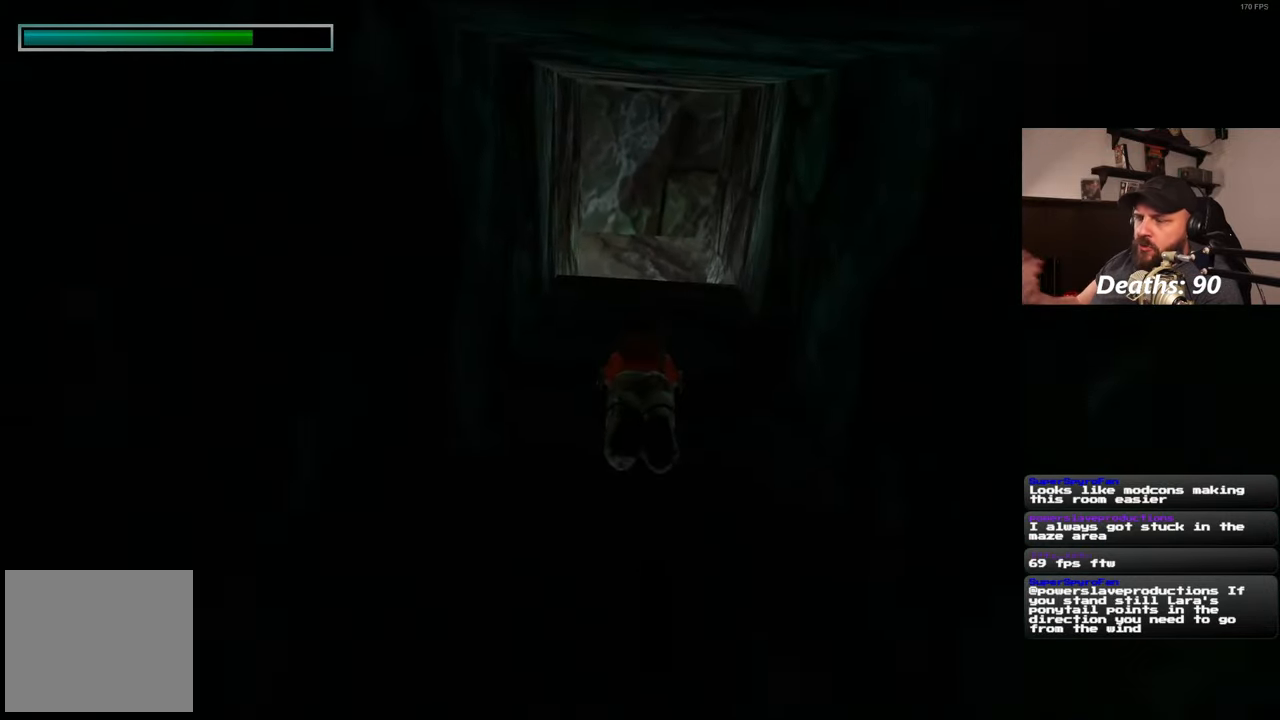
{"buttons": [], "left_stick": "up", "right_stick": "center", "events": []}
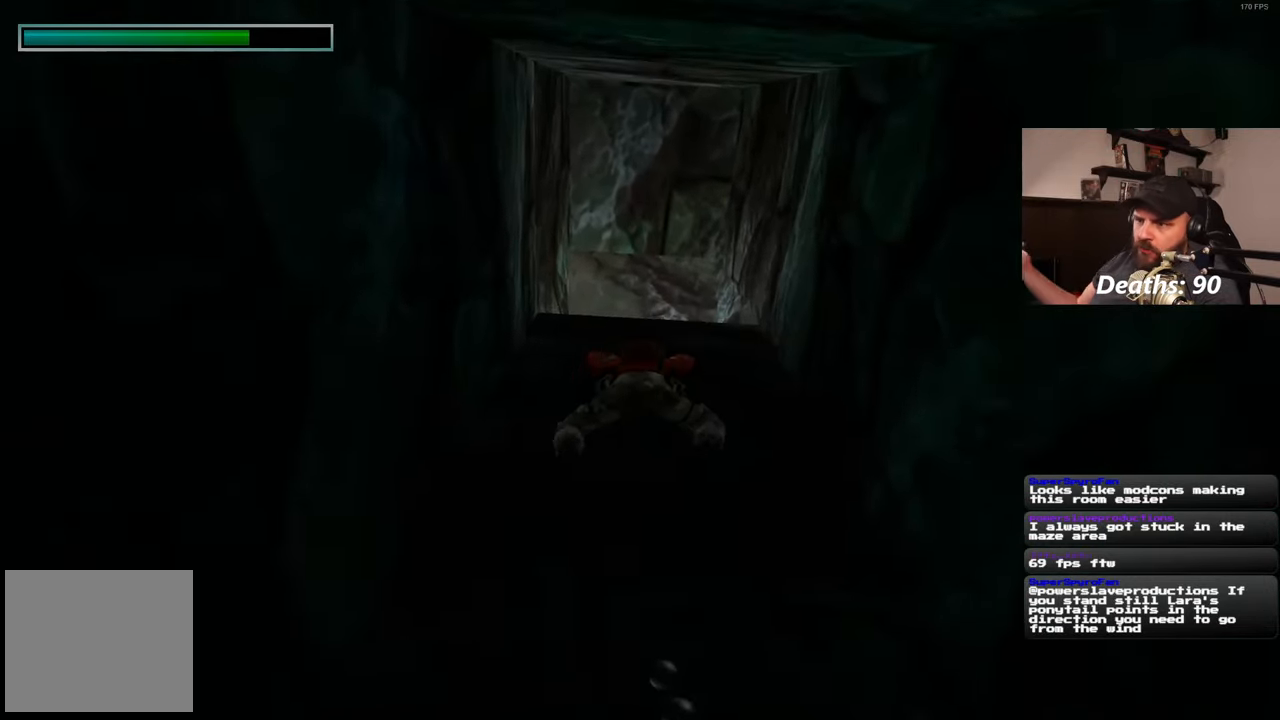
{"buttons": [], "left_stick": "up", "right_stick": "center", "events": []}
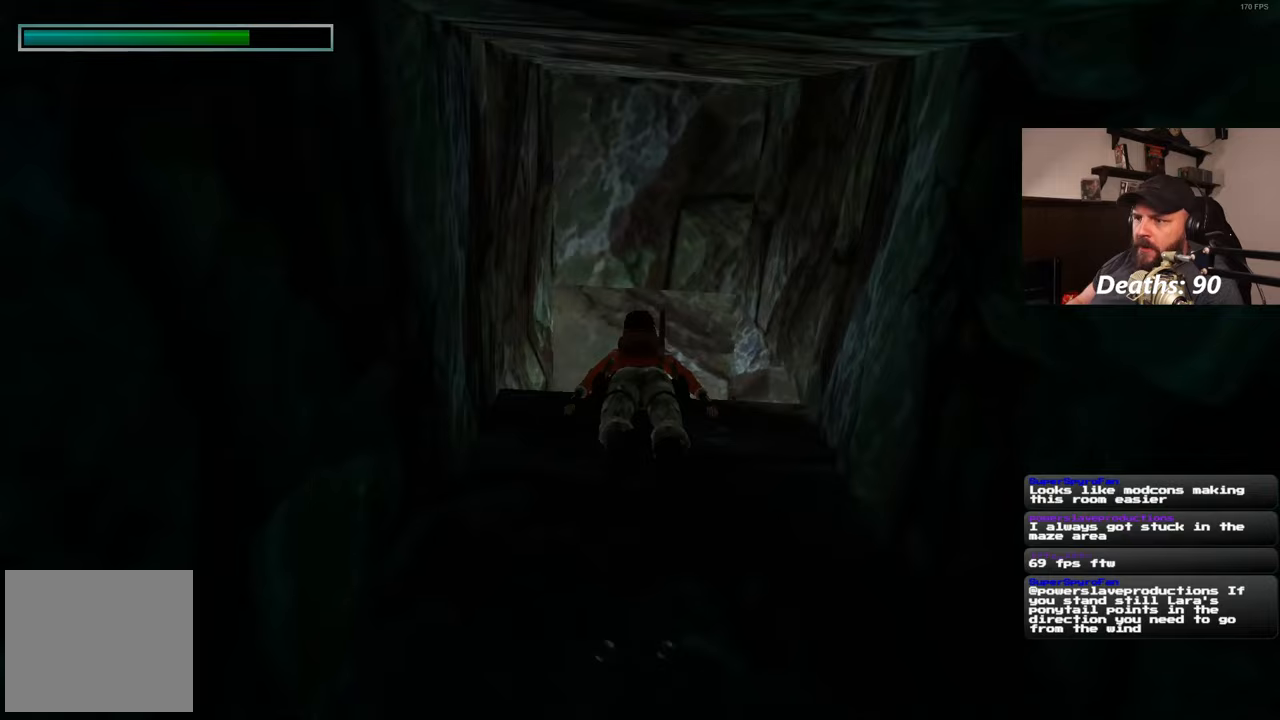
{"buttons": [], "left_stick": "up", "right_stick": "down-right", "events": [[317, "right_stick", "left"], [367, "right_stick", "down"], [417, "right_stick", "down-right"]]}
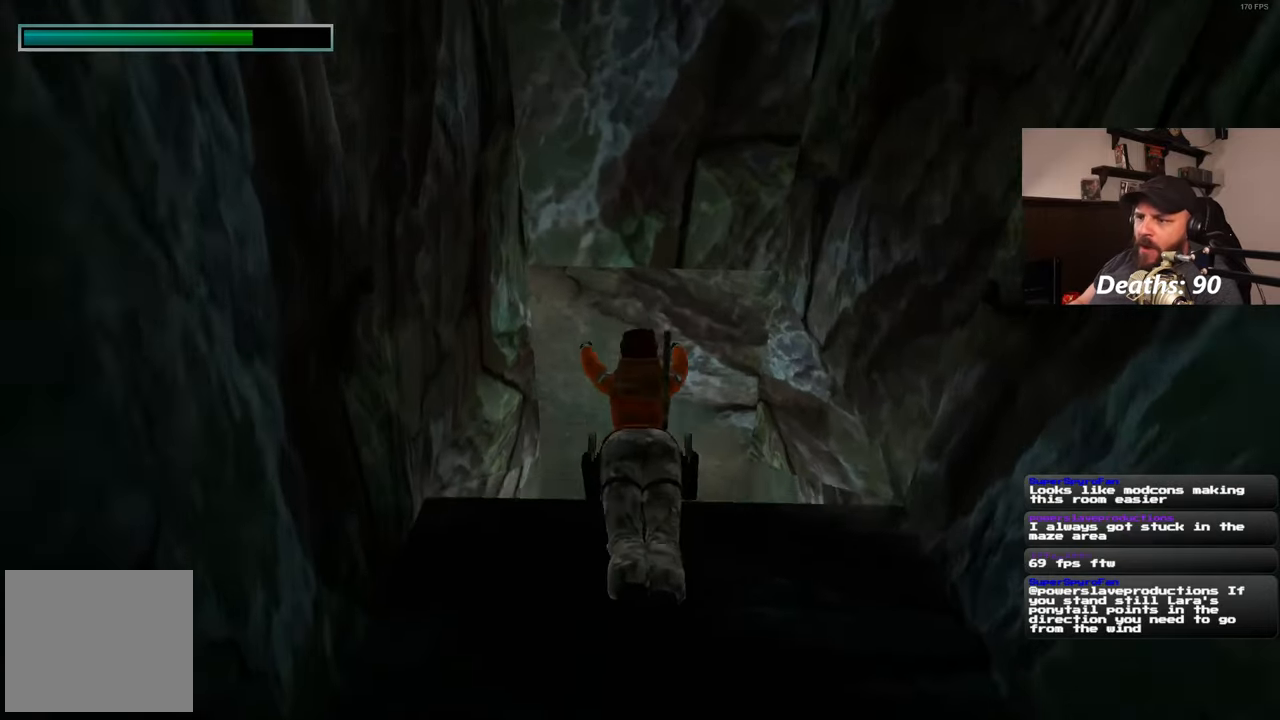
{"buttons": [], "left_stick": "up", "right_stick": "center", "events": [[150, "right_stick", "center"]]}
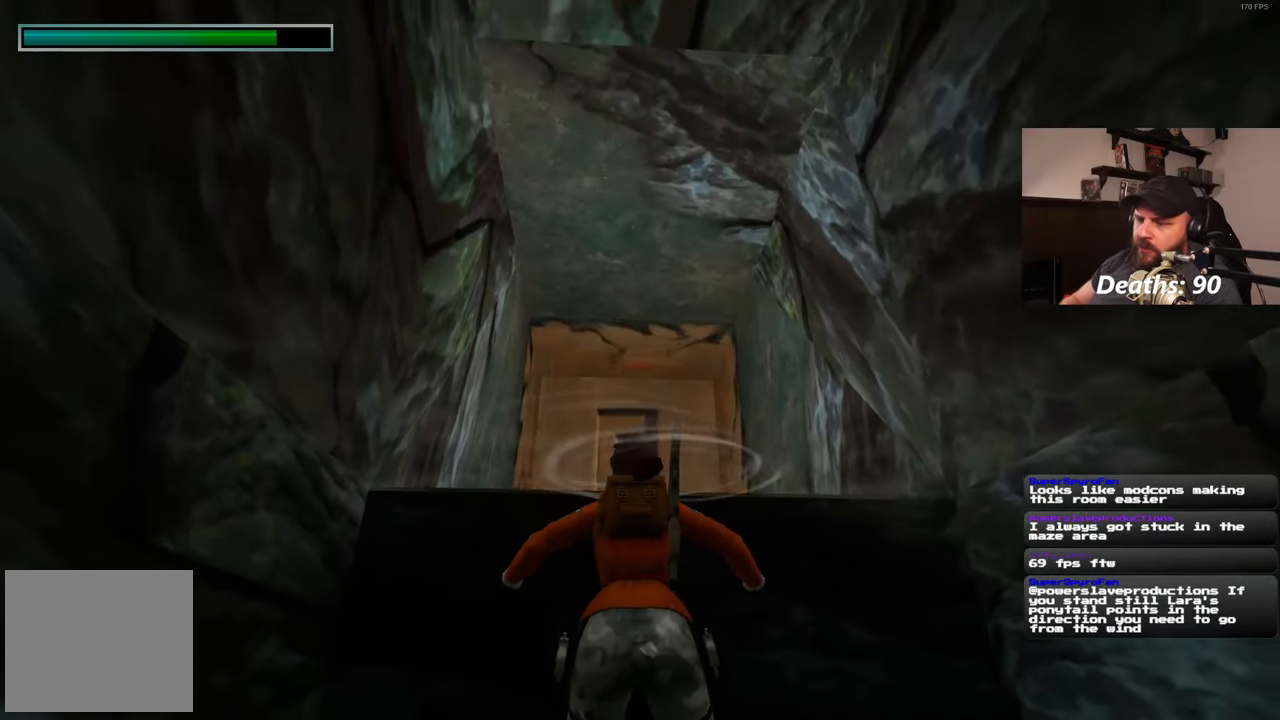
{"buttons": [], "left_stick": "up", "right_stick": "down", "events": [[483, "right_stick", "down"]]}
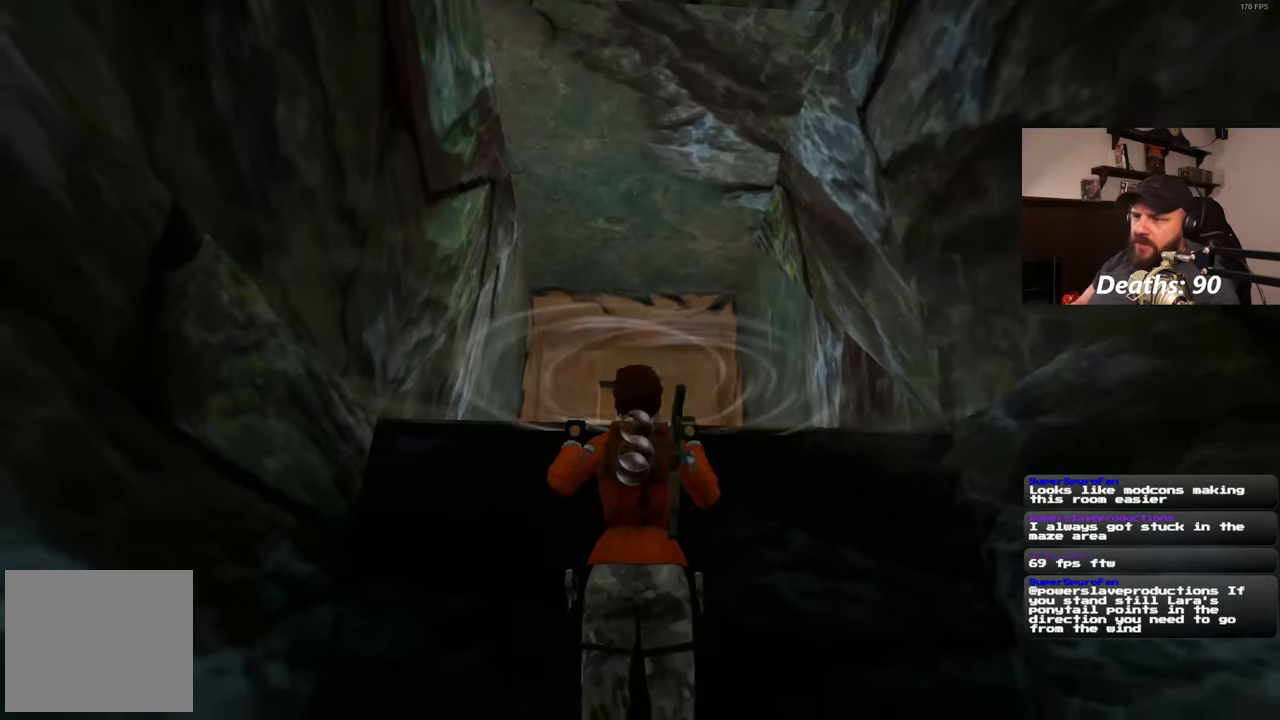
{"buttons": [], "left_stick": "center", "right_stick": "center", "events": [[117, "left_stick", "center"], [183, "right_stick", "center"]]}
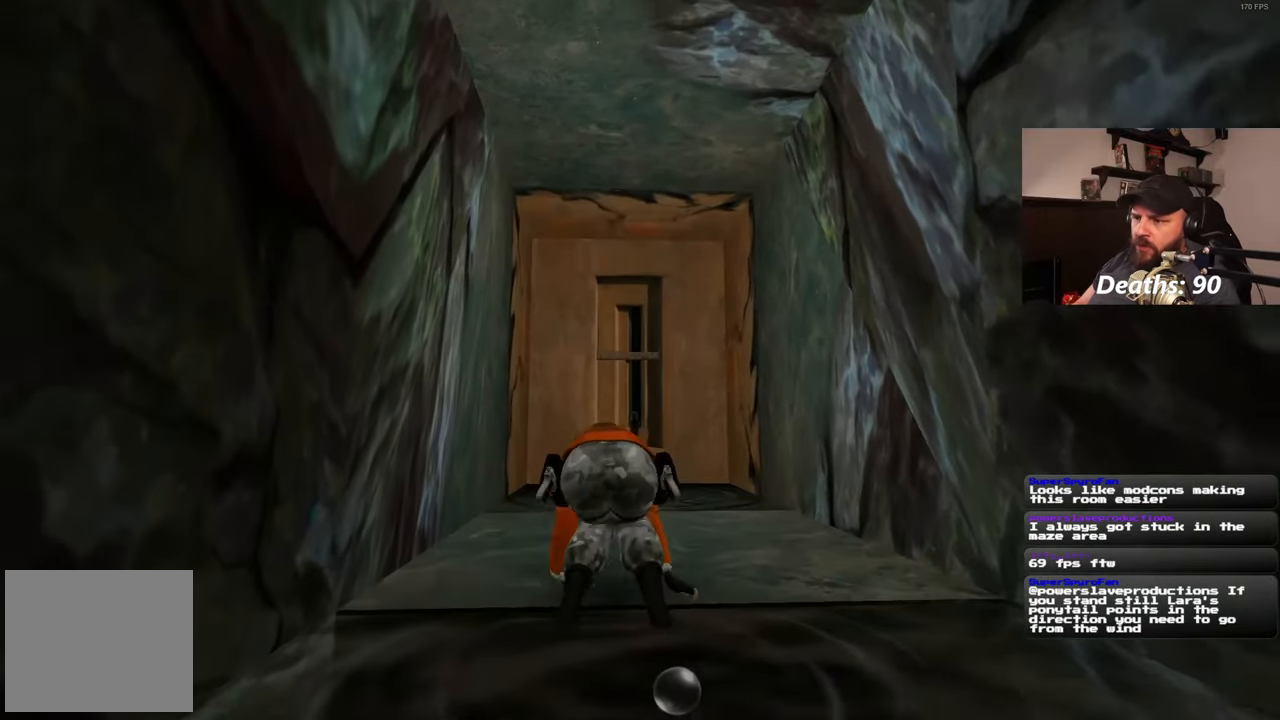
{"buttons": [], "left_stick": "center", "right_stick": "center", "events": []}
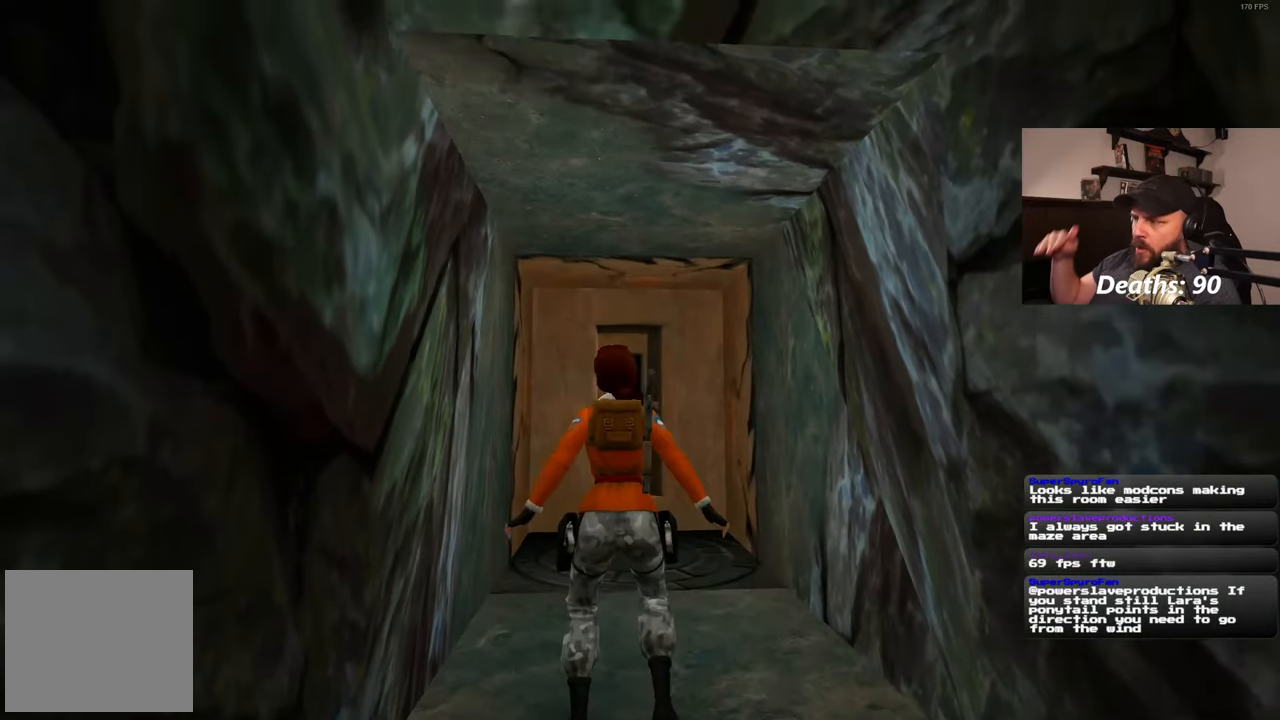
{"buttons": [], "left_stick": "center", "right_stick": "center", "events": []}
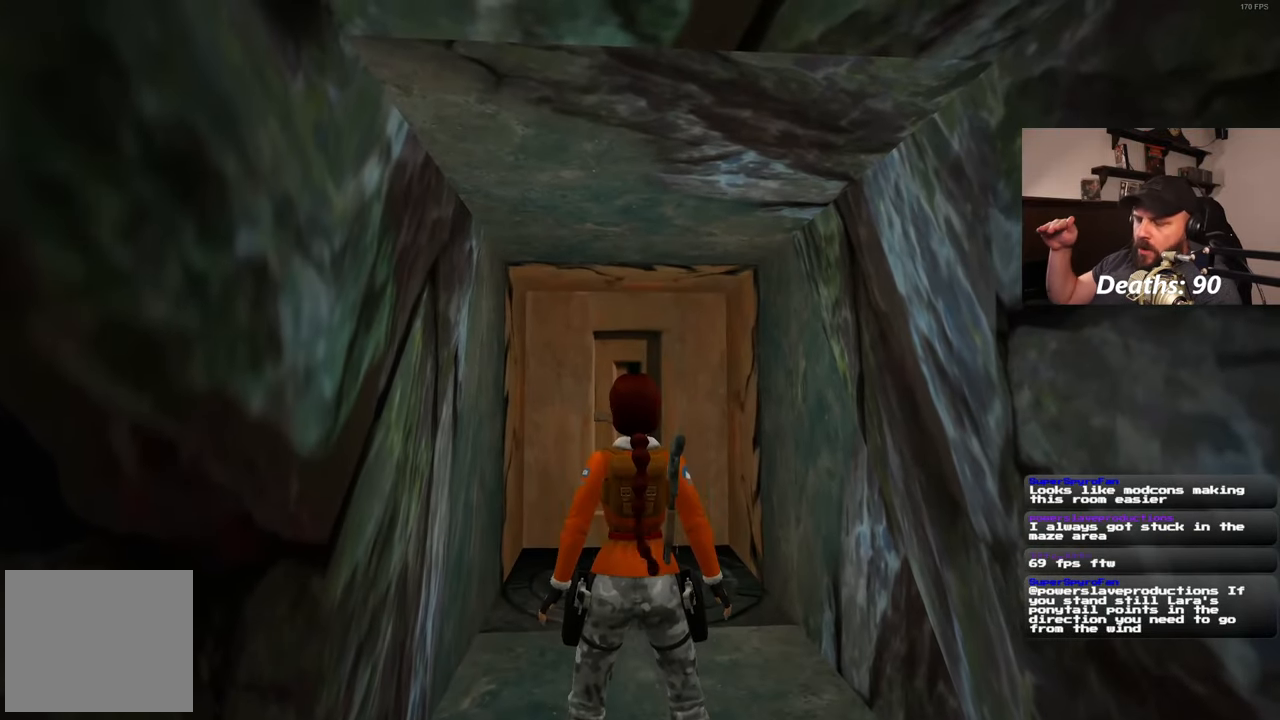
{"buttons": [], "left_stick": "center", "right_stick": "center", "events": []}
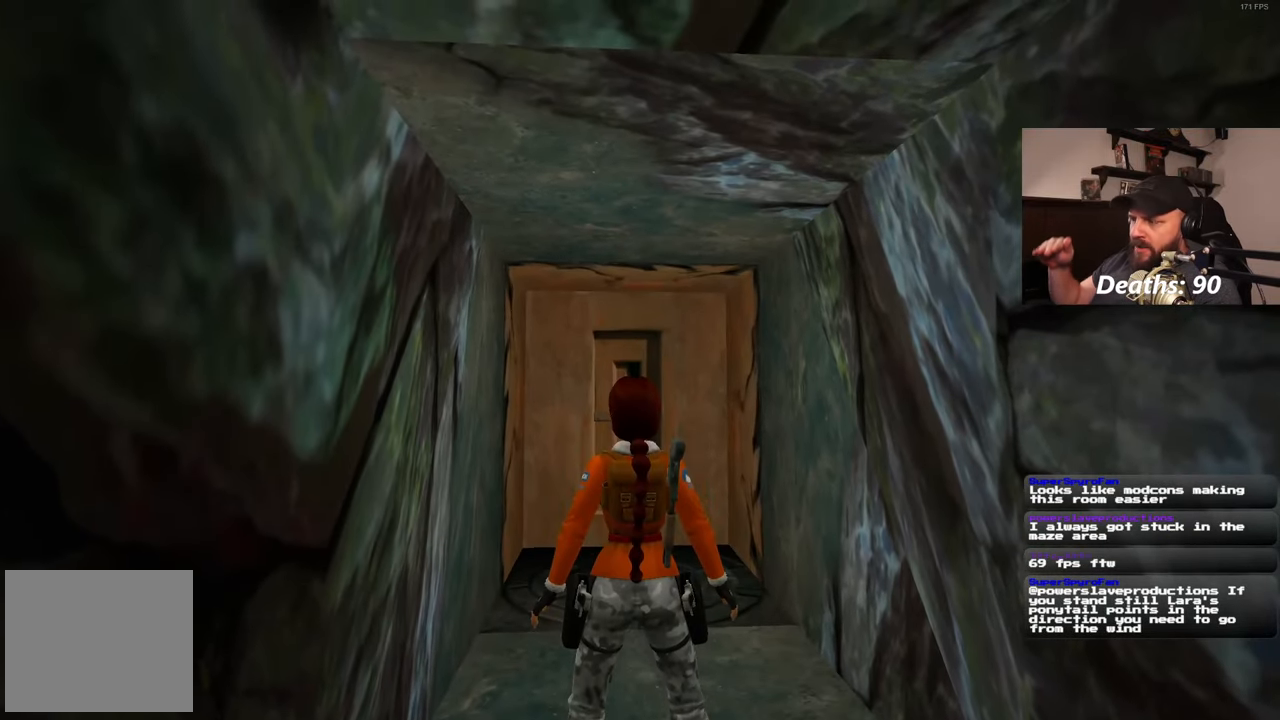
{"buttons": [], "left_stick": "center", "right_stick": "center", "events": []}
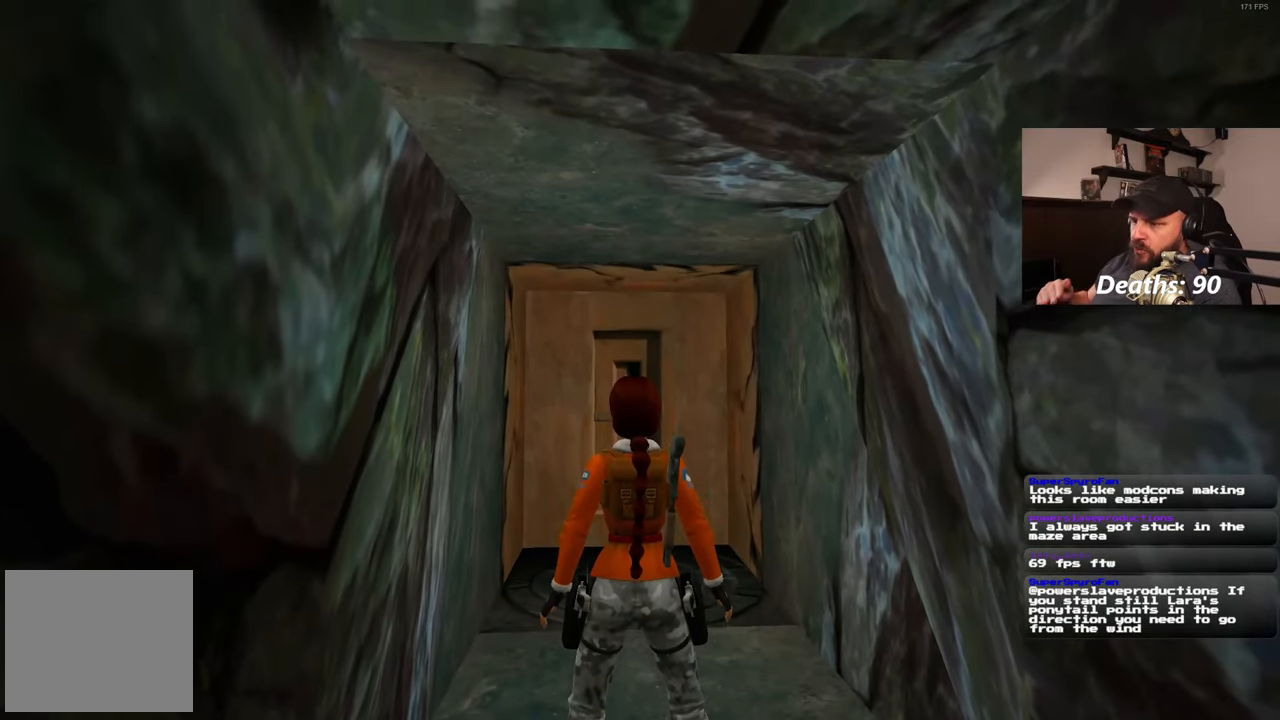
{"buttons": [], "left_stick": "center", "right_stick": "center", "events": []}
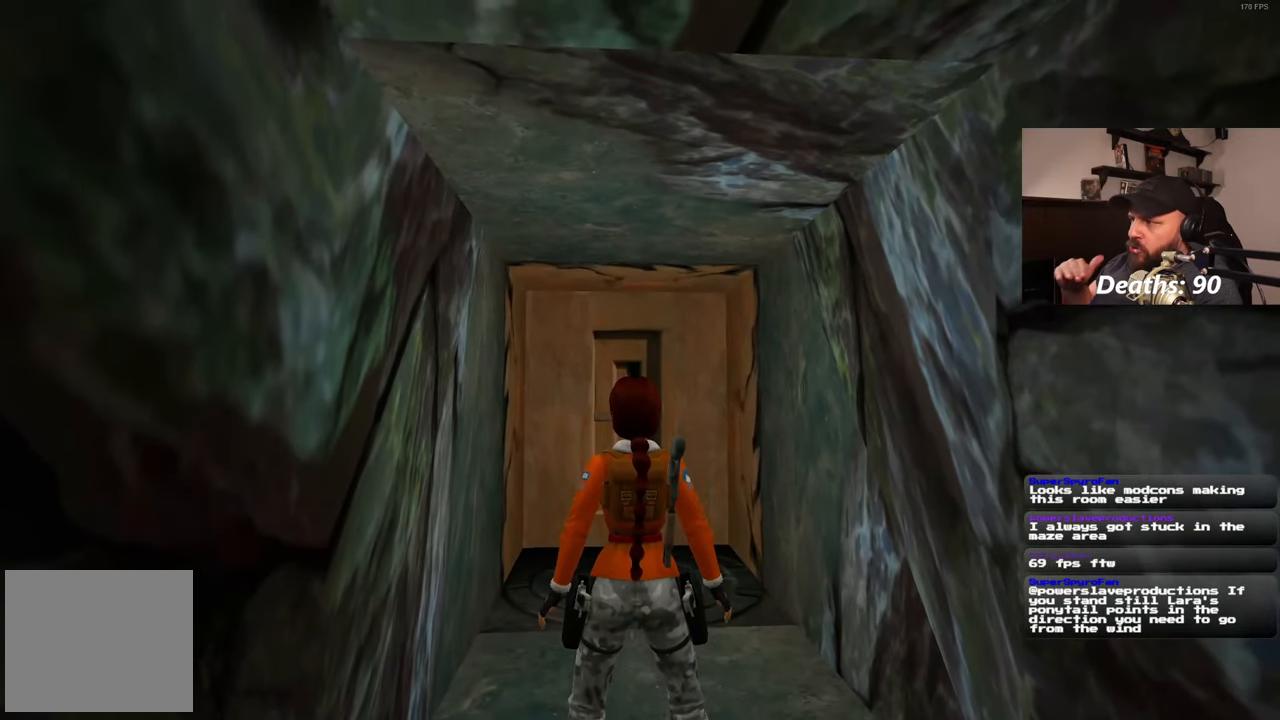
{"buttons": [], "left_stick": "center", "right_stick": "center", "events": []}
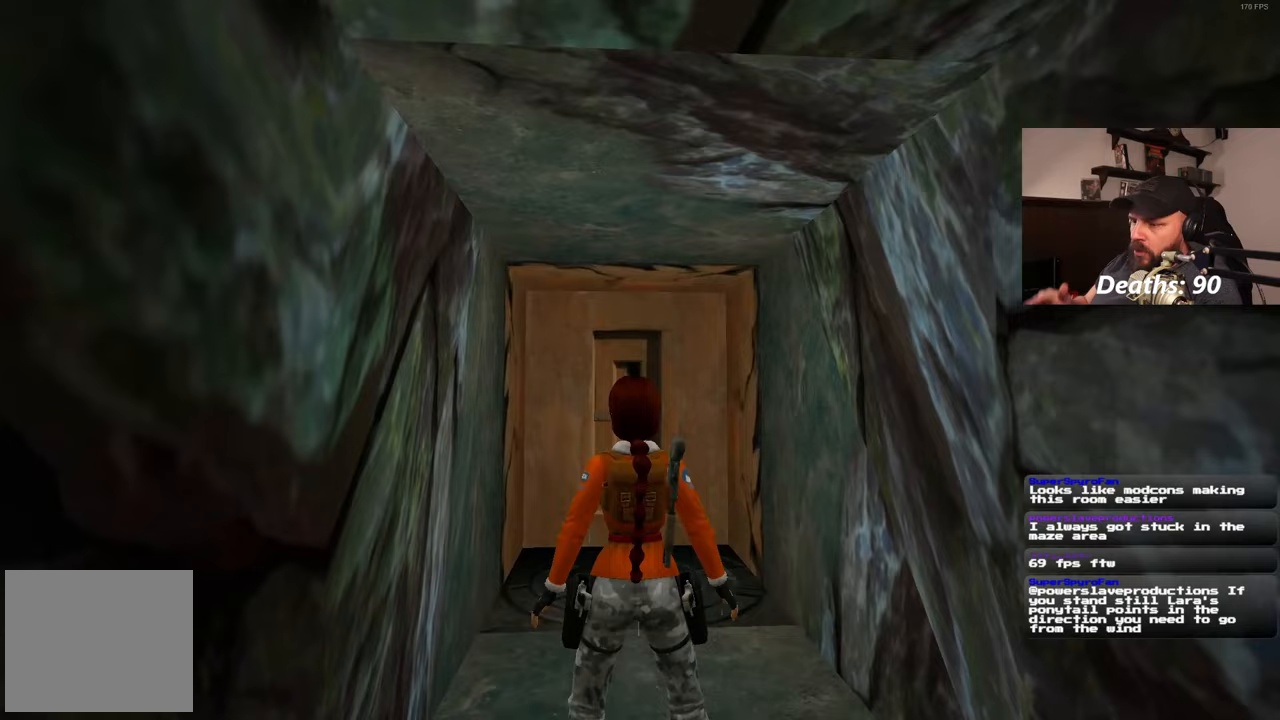
{"buttons": [], "left_stick": "up", "right_stick": "center", "events": [[133, "left_stick", "up"]]}
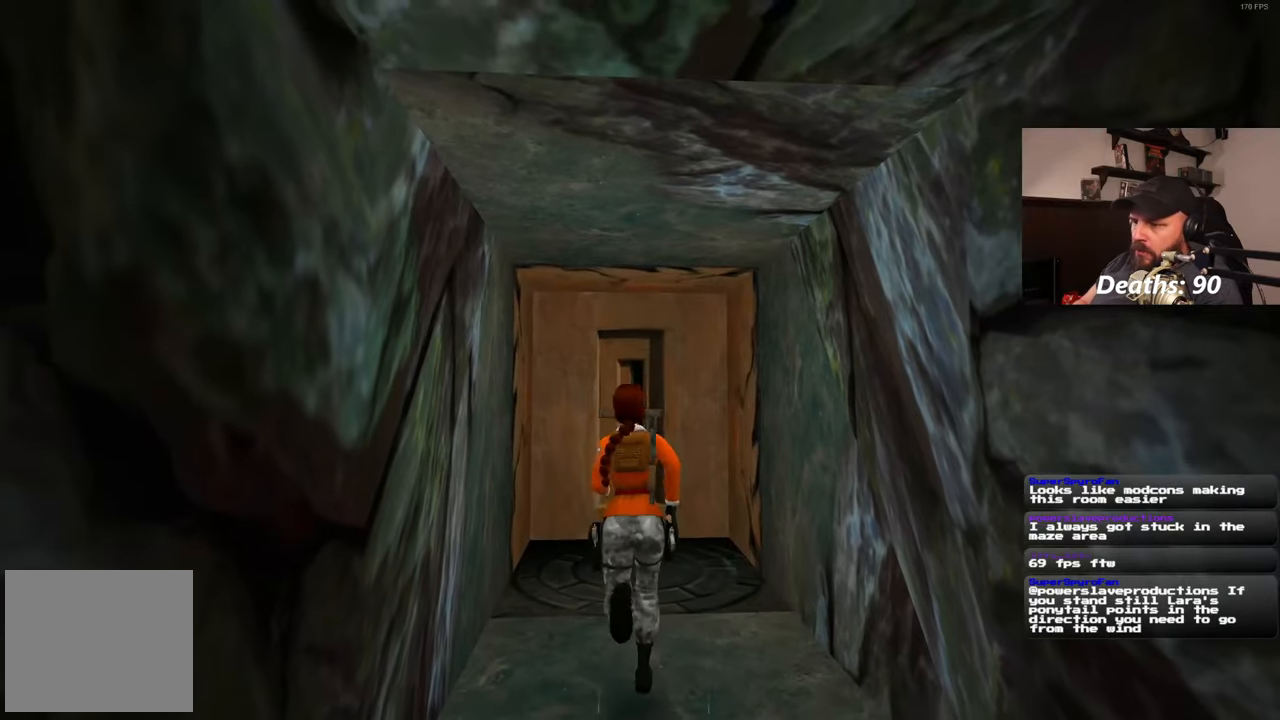
{"buttons": [], "left_stick": "up", "right_stick": "center", "events": []}